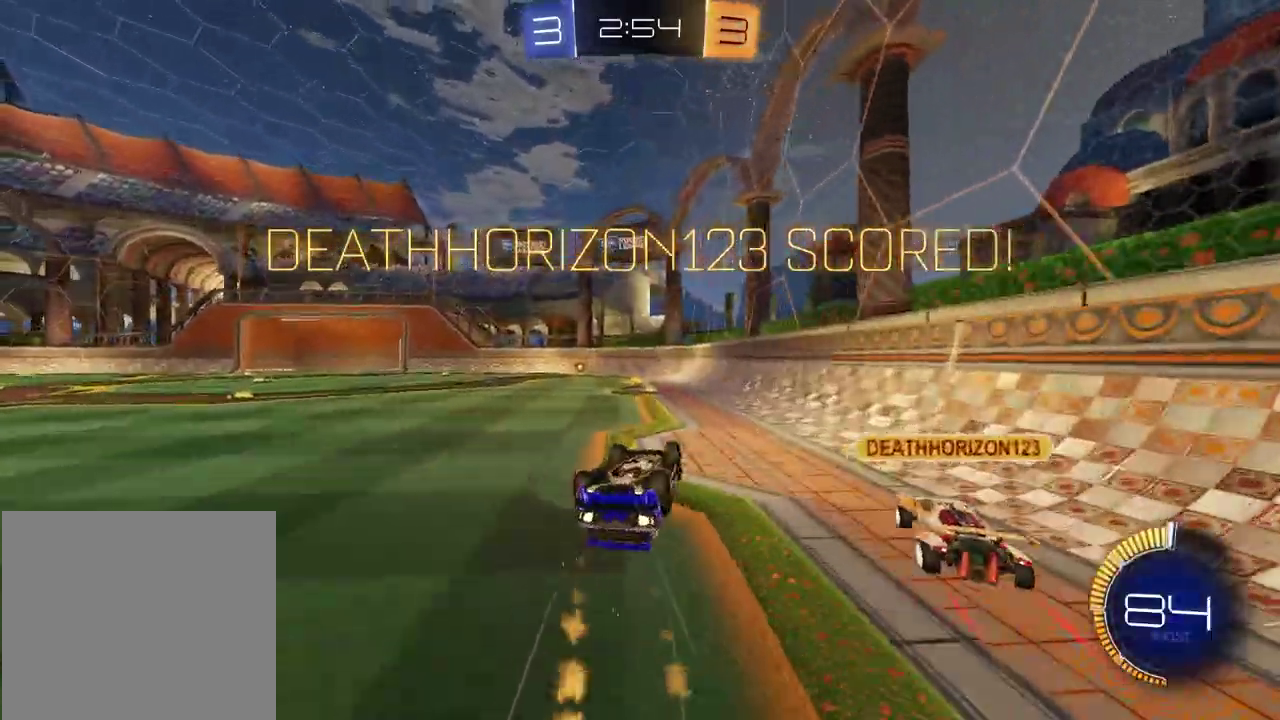
Gameplay with a controller (PlayStation layout); each line is a JSON object with the inputs held at the frame after it. "events" lists button and stick changes between this image and that frame as [ms after this image, input, new state], when the widget could be followed in between. Not read: L1 R1.
{"buttons": ["CROSS"], "left_stick": "center", "right_stick": "center", "events": [[50, "left_stick", "down"], [100, "left_stick", "down-left"], [350, "left_stick", "center"], [417, "CROSS", "down"]]}
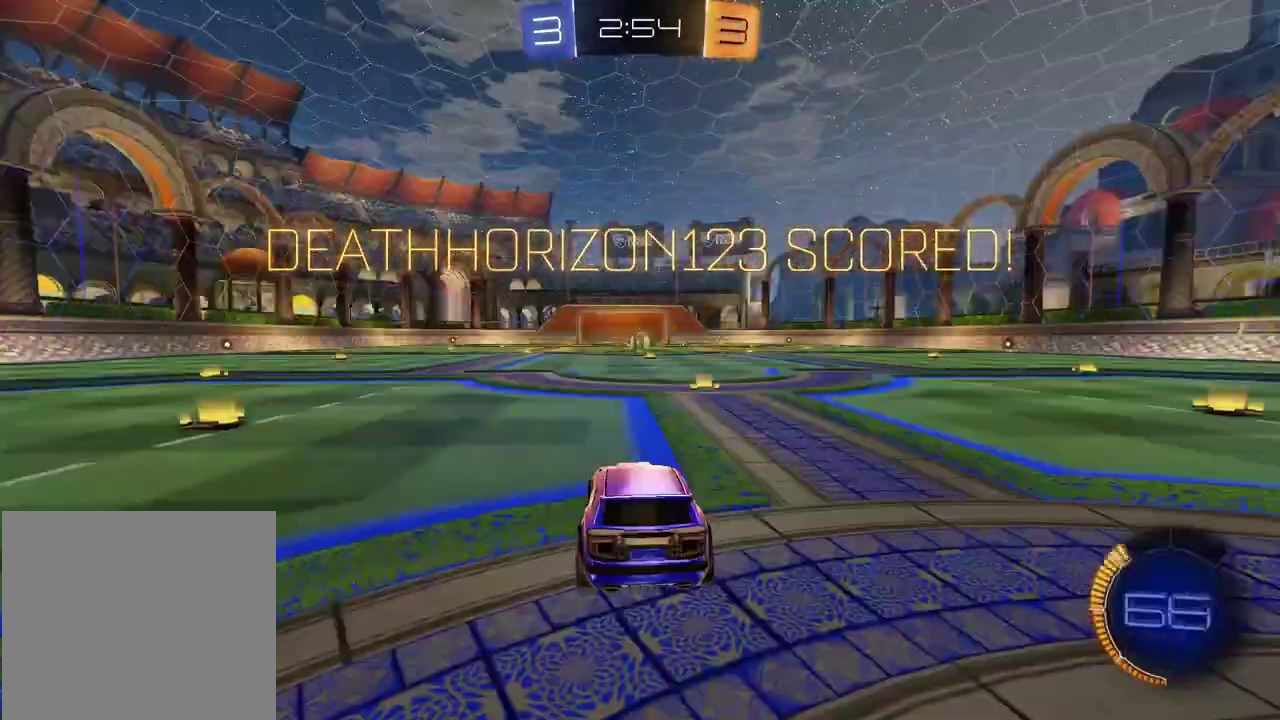
{"buttons": [], "left_stick": "center", "right_stick": "center", "events": [[50, "CROSS", "up"]]}
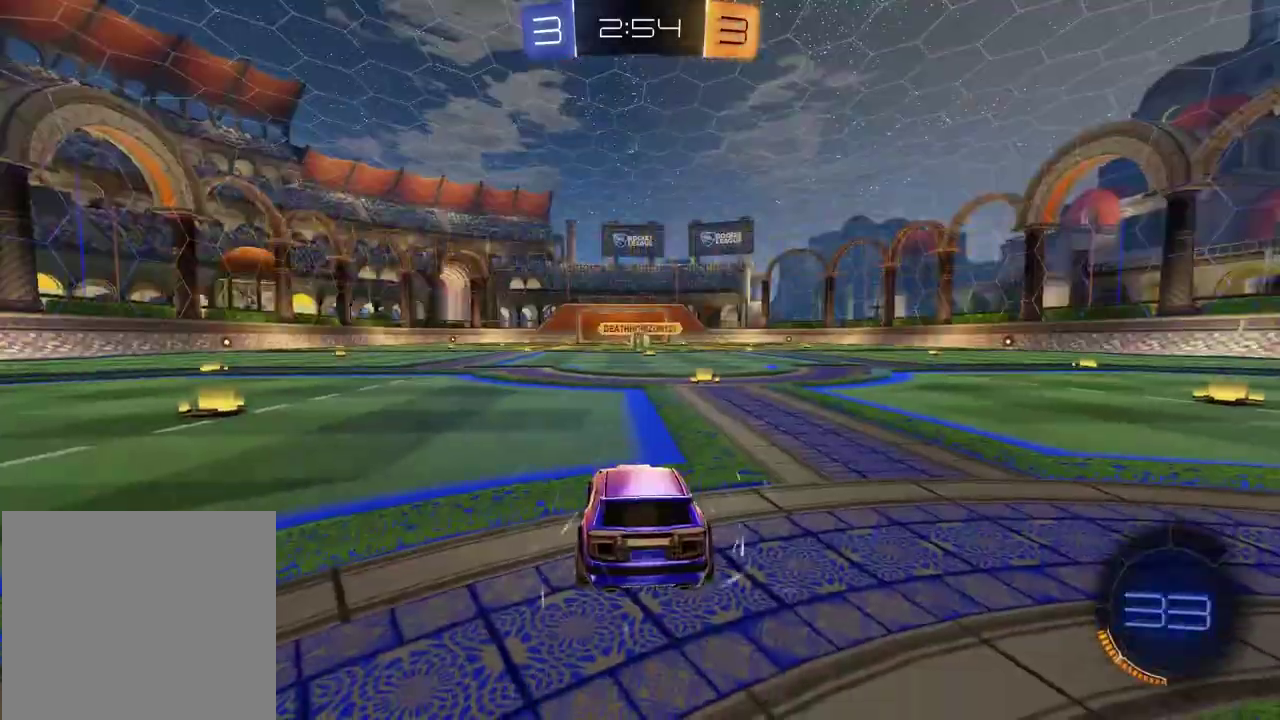
{"buttons": [], "left_stick": "center", "right_stick": "center", "events": []}
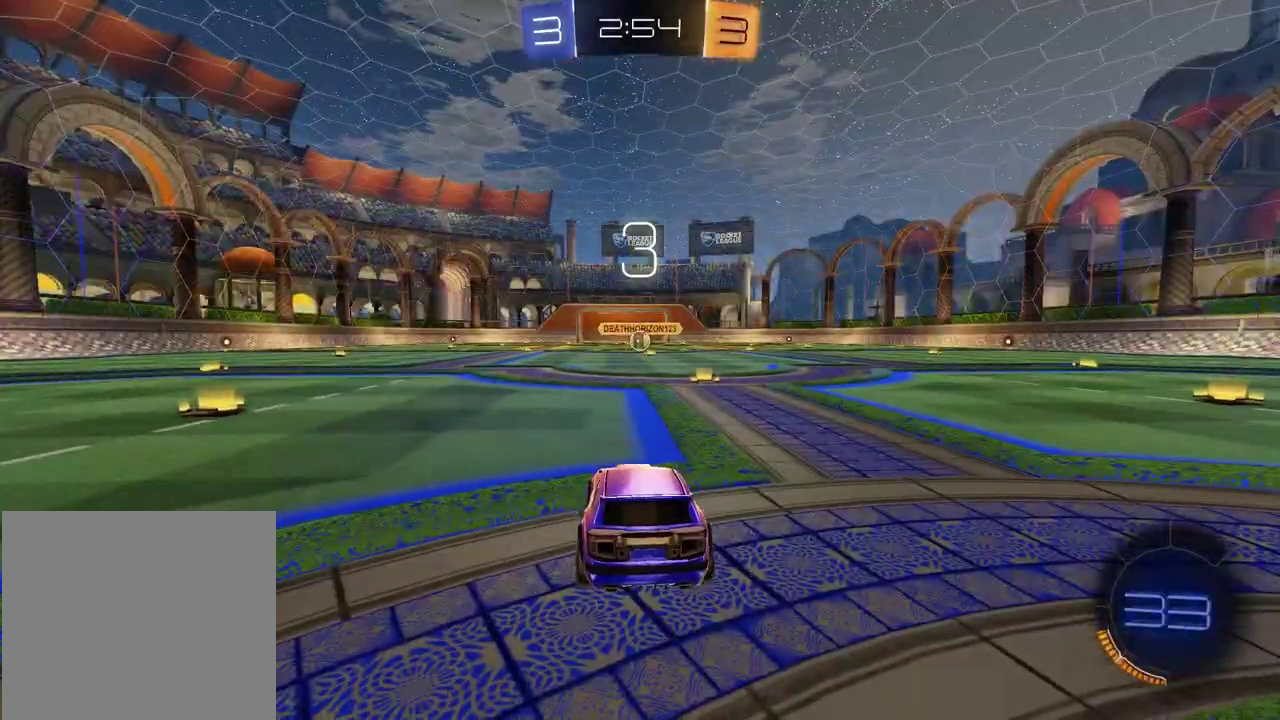
{"buttons": [], "left_stick": "right", "right_stick": "center", "events": [[150, "TRIANGLE", "down"], [250, "TRIANGLE", "up"], [317, "left_stick", "left"], [467, "left_stick", "right"]]}
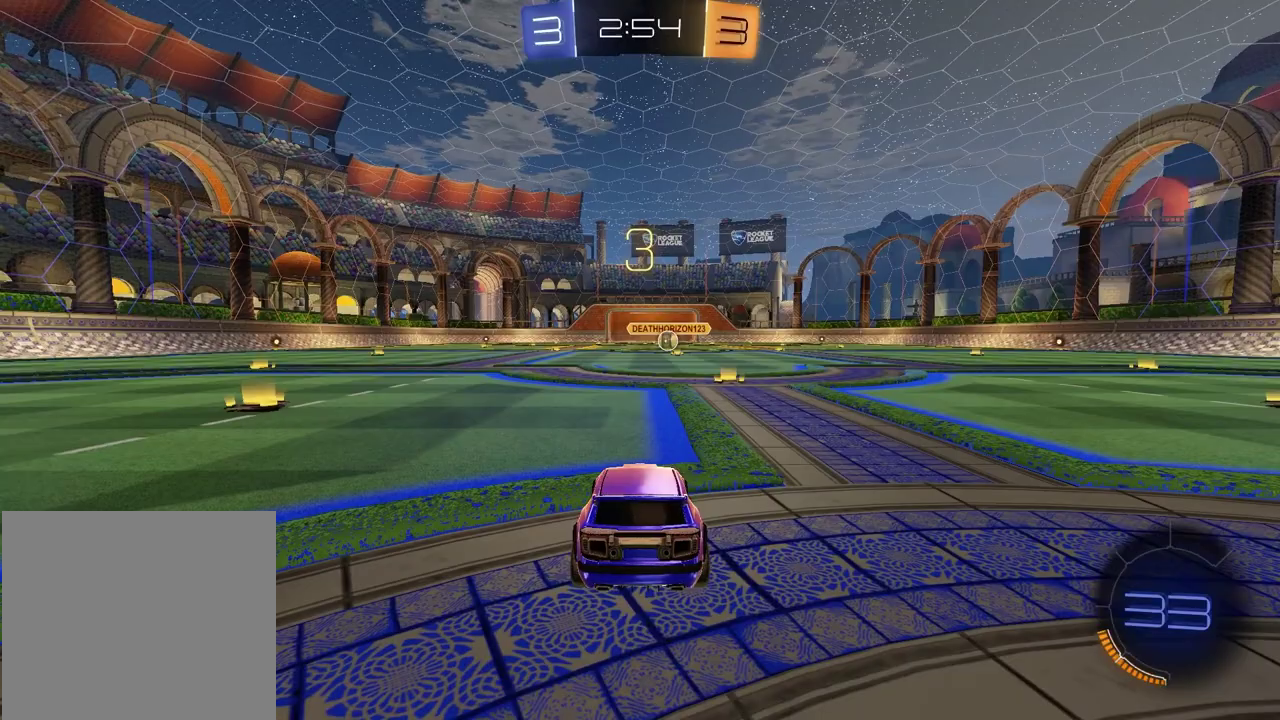
{"buttons": [], "left_stick": "up-right", "right_stick": "center", "events": [[83, "left_stick", "left"], [217, "left_stick", "right"], [333, "left_stick", "left"], [483, "left_stick", "up-right"]]}
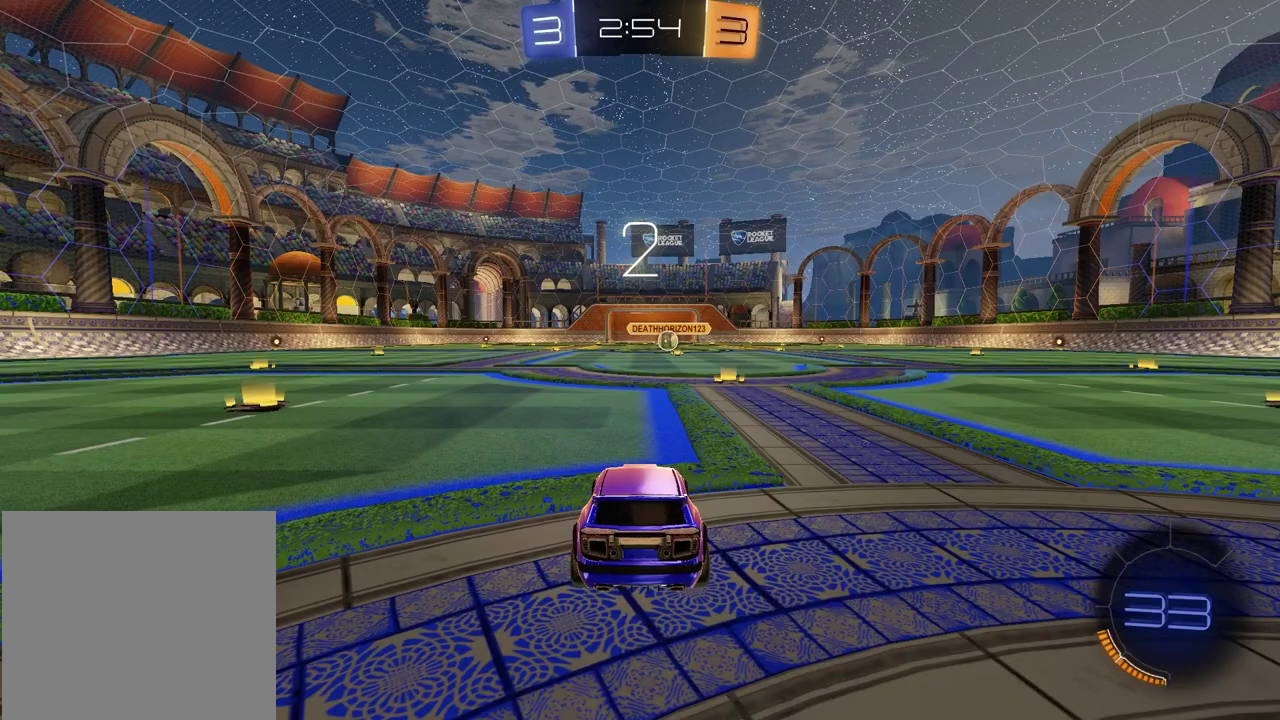
{"buttons": [], "left_stick": "center", "right_stick": "center", "events": [[100, "left_stick", "left"], [233, "left_stick", "up-right"], [367, "left_stick", "left"], [467, "left_stick", "center"]]}
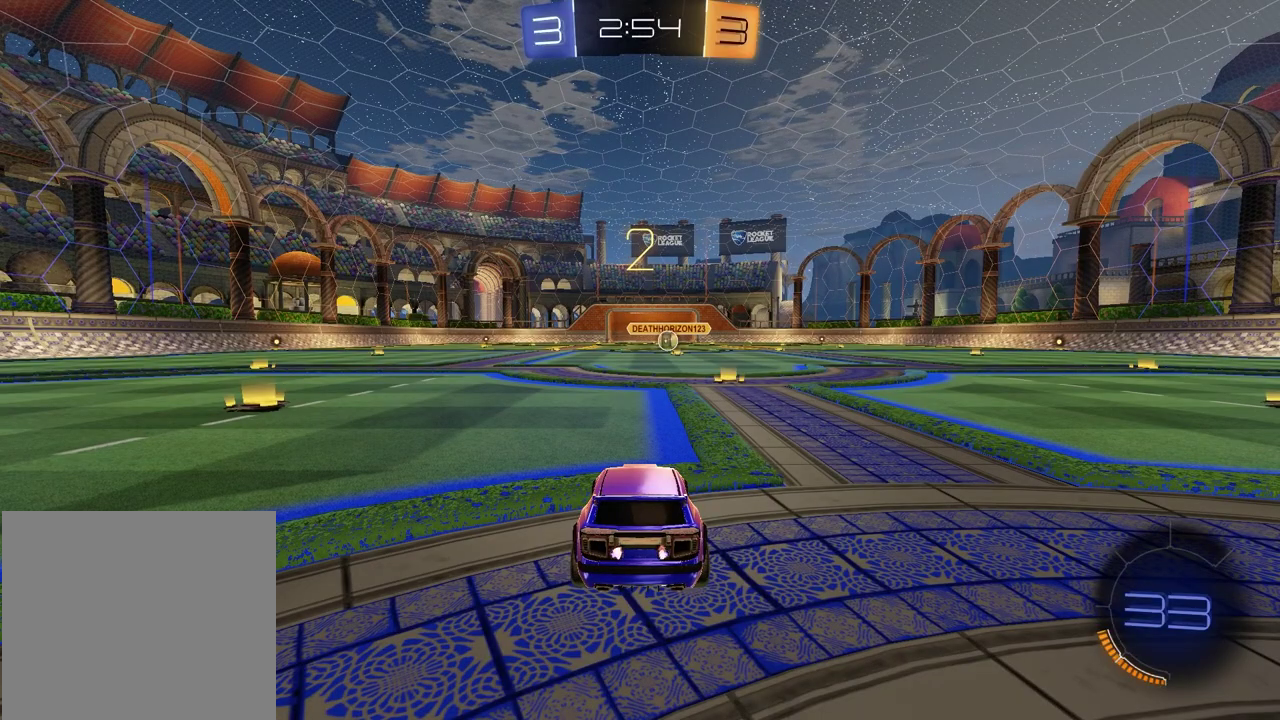
{"buttons": [], "left_stick": "left", "right_stick": "center", "events": [[33, "left_stick", "up-right"], [150, "left_stick", "left"], [283, "left_stick", "right"], [333, "left_stick", "up-right"], [433, "left_stick", "left"]]}
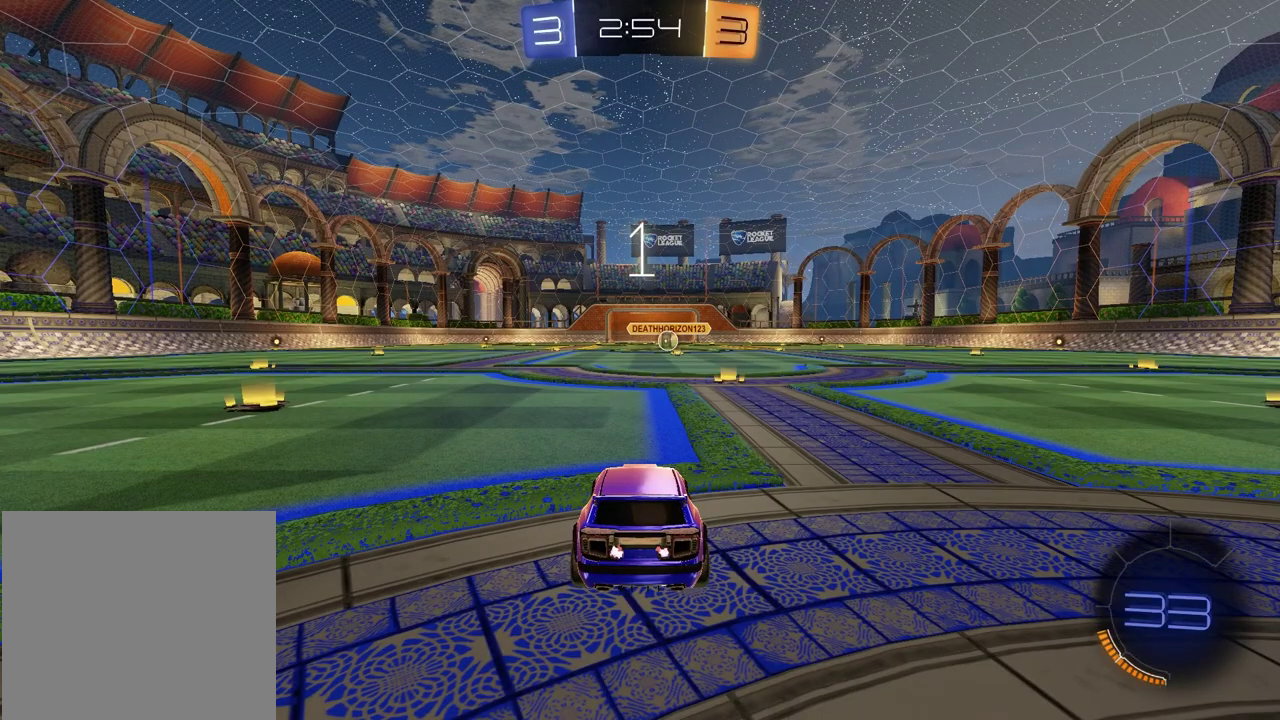
{"buttons": [], "left_stick": "center", "right_stick": "center", "events": [[33, "left_stick", "center"]]}
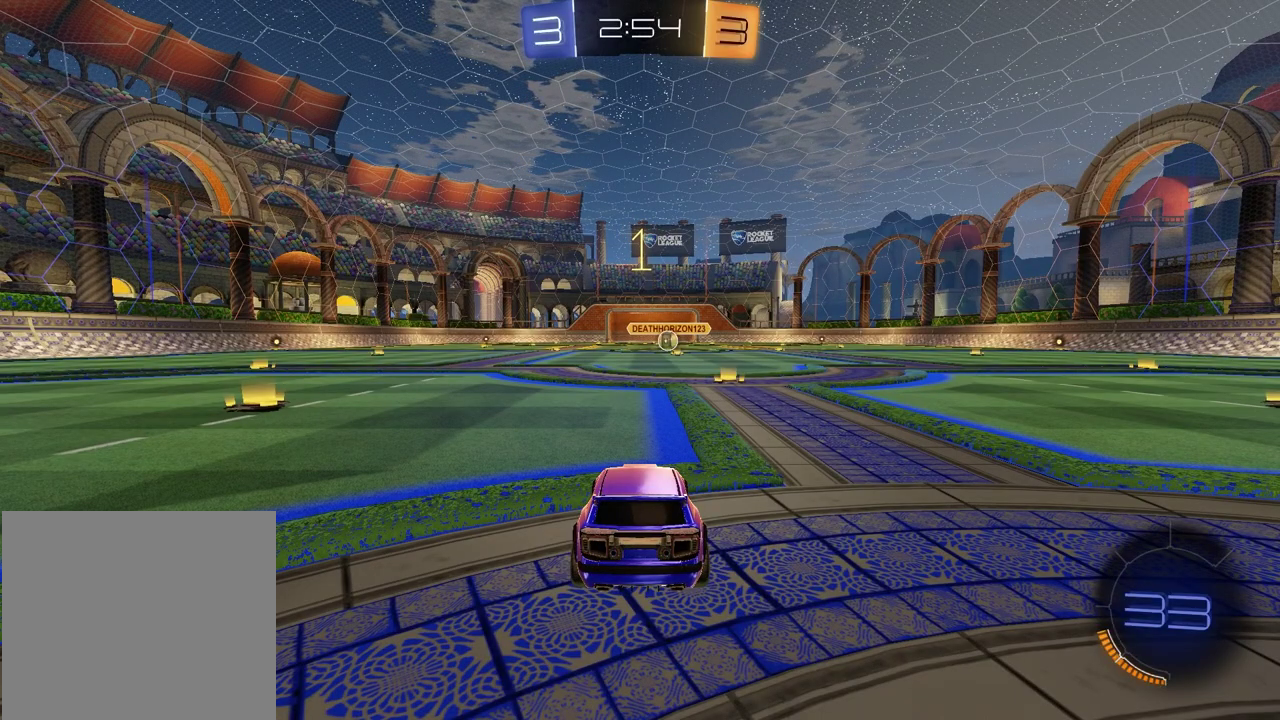
{"buttons": ["R2"], "left_stick": "center", "right_stick": "center", "events": [[67, "R2", "down"], [100, "TRIANGLE", "down"], [233, "TRIANGLE", "up"], [367, "left_stick", "up-right"], [500, "left_stick", "center"]]}
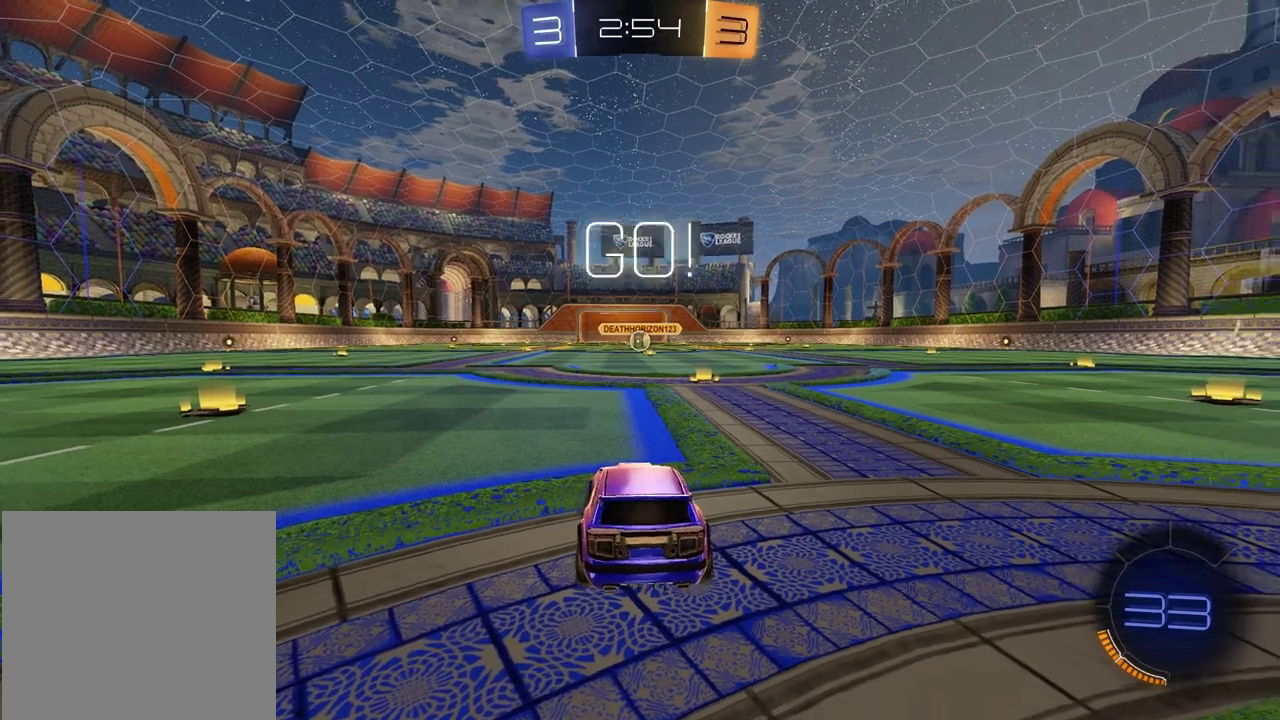
{"buttons": ["SQUARE", "R2"], "left_stick": "down", "right_stick": "center", "events": [[267, "left_stick", "down-right"], [283, "CROSS", "down"], [483, "CROSS", "up"], [500, "SQUARE", "down"], [500, "left_stick", "down"]]}
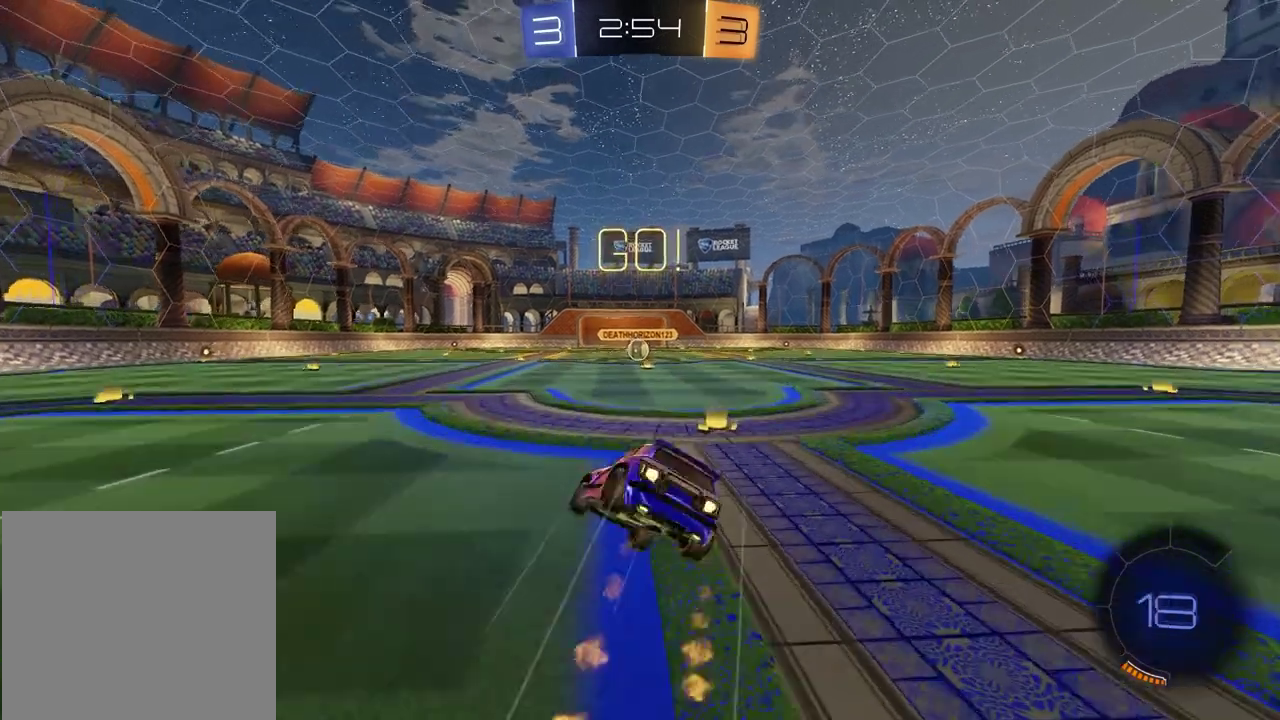
{"buttons": ["SQUARE", "R2"], "left_stick": "down-right", "right_stick": "center", "events": [[183, "left_stick", "down-right"]]}
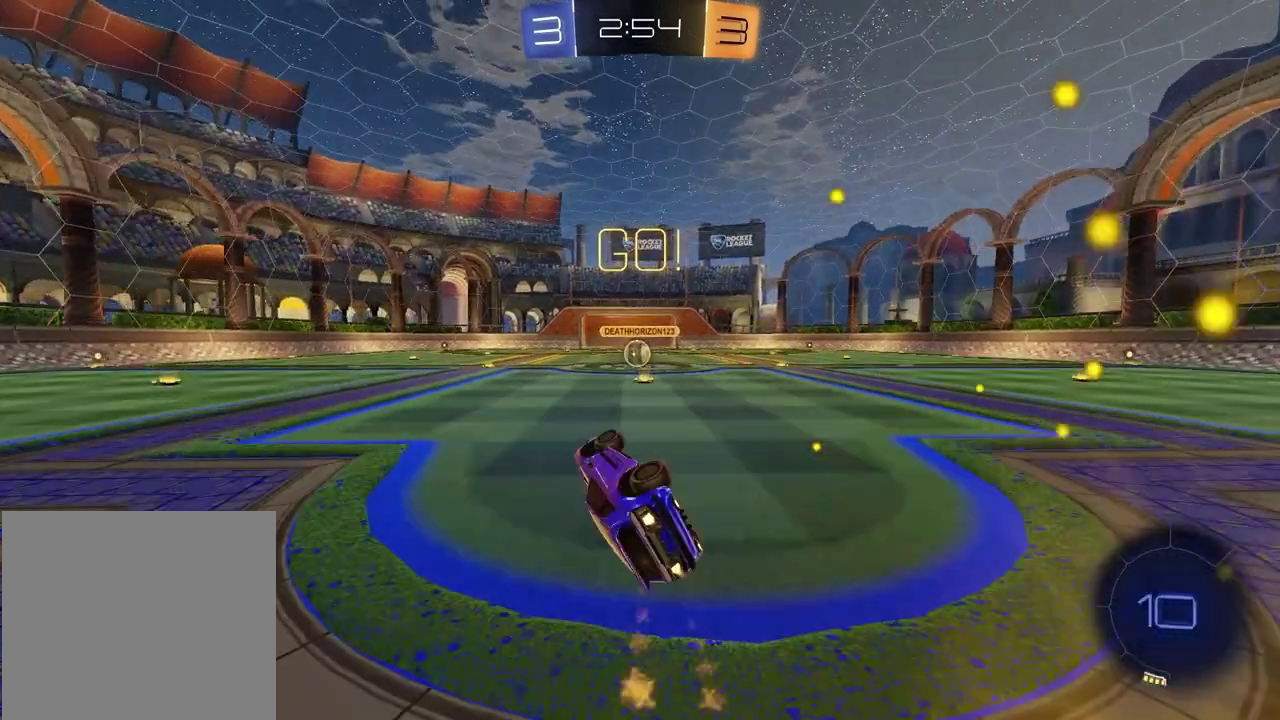
{"buttons": ["R2"], "left_stick": "center", "right_stick": "center", "events": [[200, "left_stick", "center"], [217, "SQUARE", "up"]]}
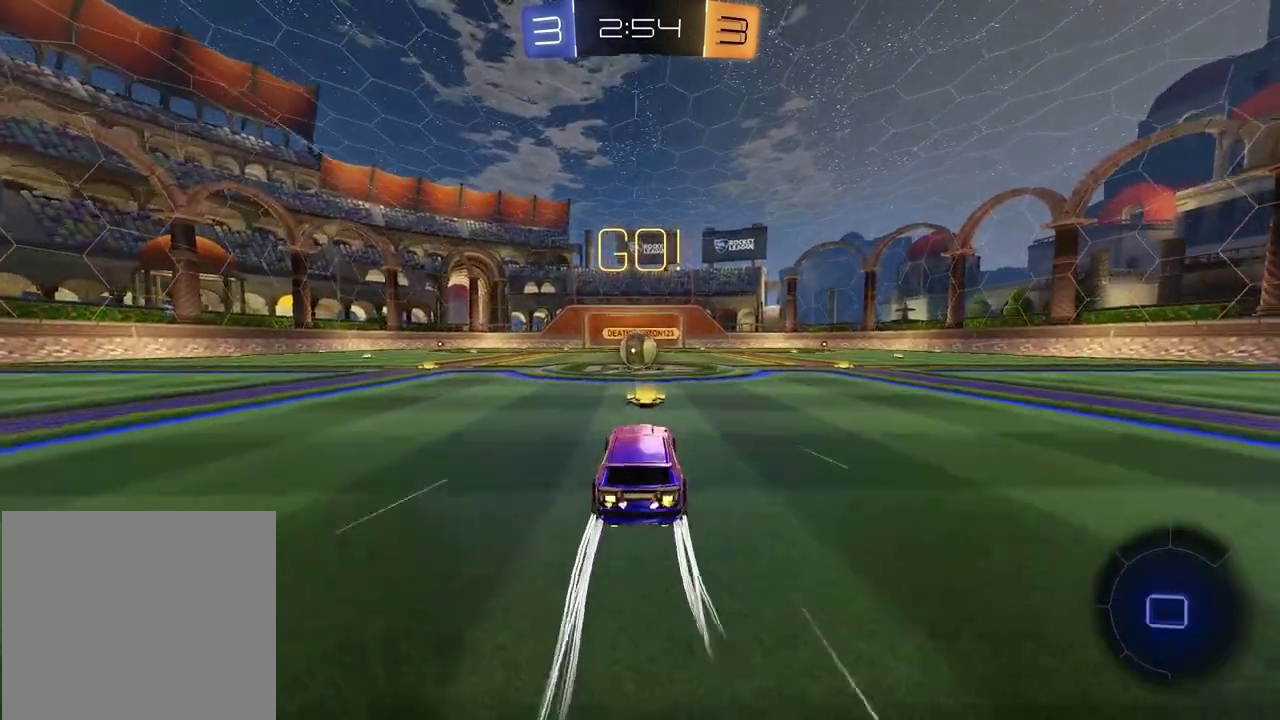
{"buttons": ["CROSS", "R2"], "left_stick": "up", "right_stick": "center", "events": [[483, "CROSS", "down"], [483, "left_stick", "up"]]}
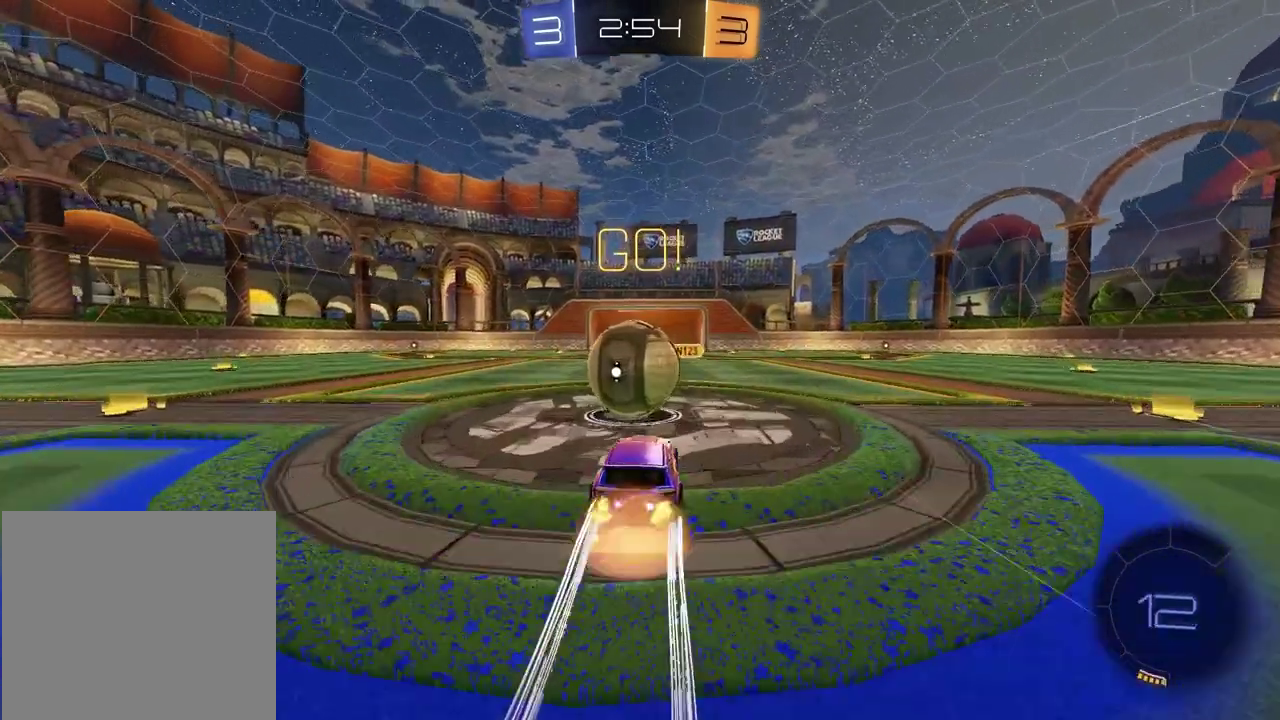
{"buttons": [], "left_stick": "down-left", "right_stick": "center"}
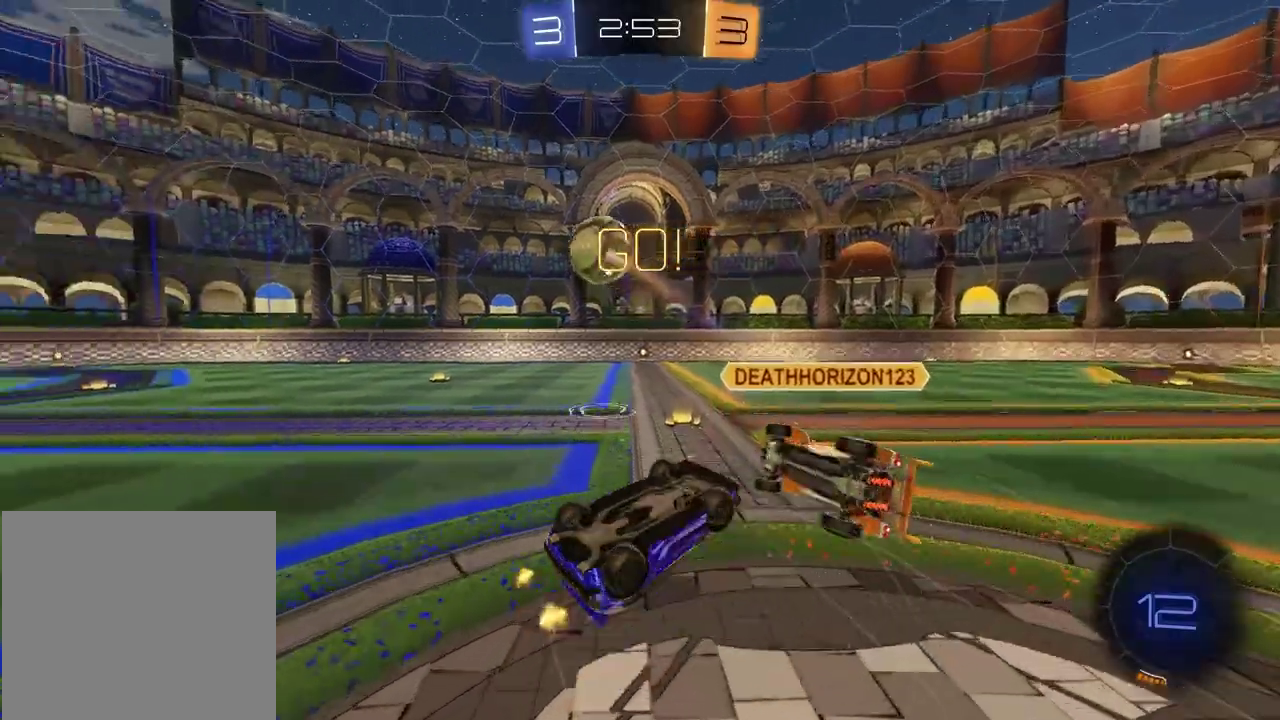
{"buttons": ["R2"], "left_stick": "up-left", "right_stick": "center"}
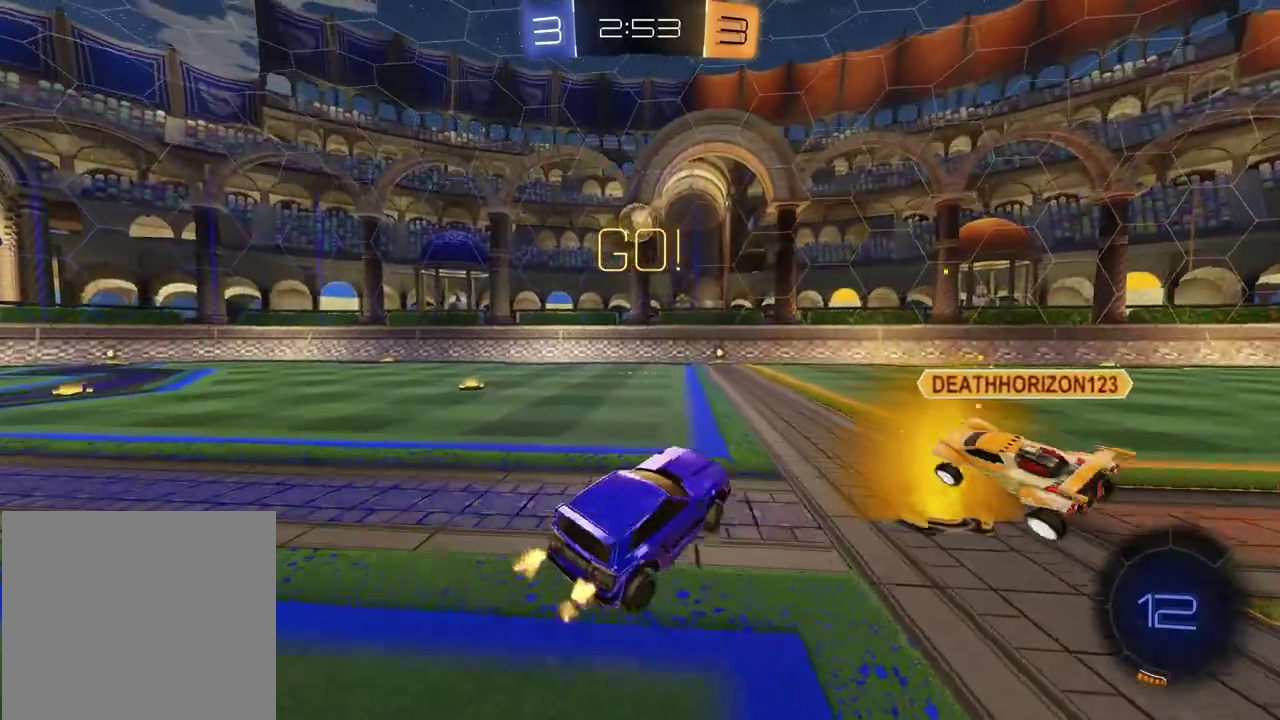
{"buttons": [], "left_stick": "up-left", "right_stick": "center", "events": [[417, "R2", "up"]]}
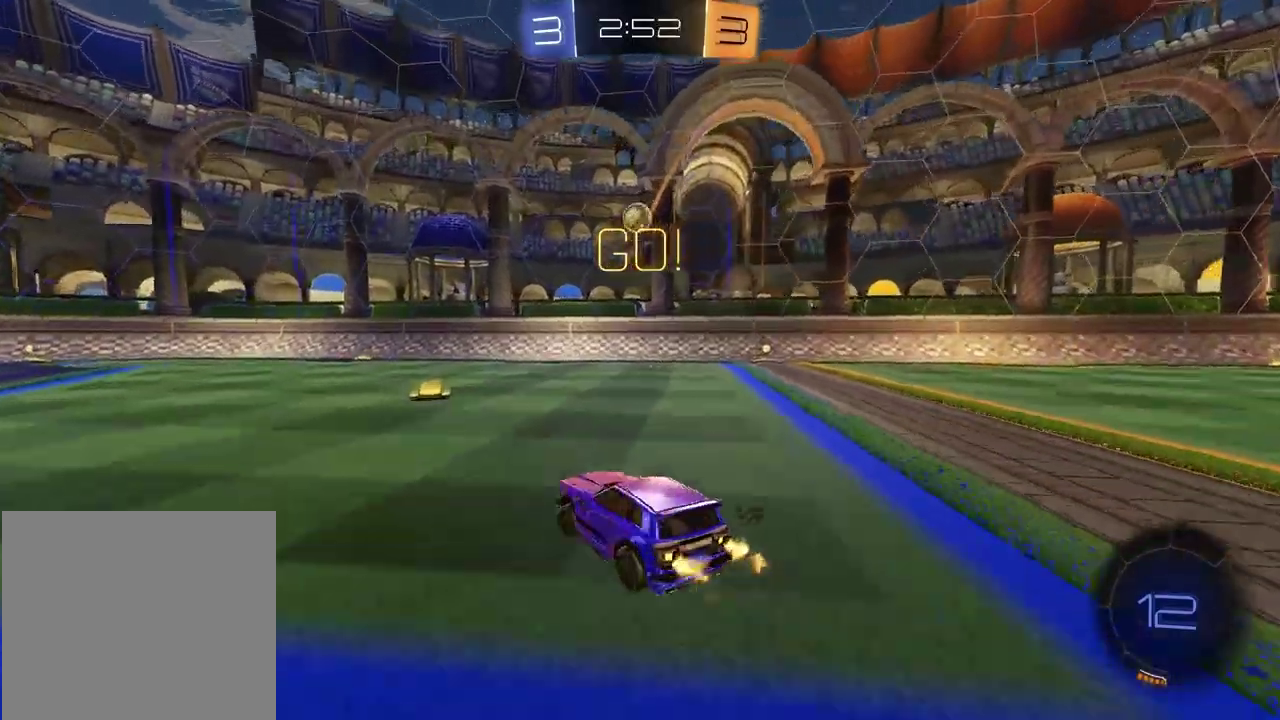
{"buttons": ["CROSS", "R2"], "left_stick": "down-left", "right_stick": "center", "events": [[167, "left_stick", "center"], [367, "left_stick", "down-left"], [433, "R2", "down"], [450, "CROSS", "down"]]}
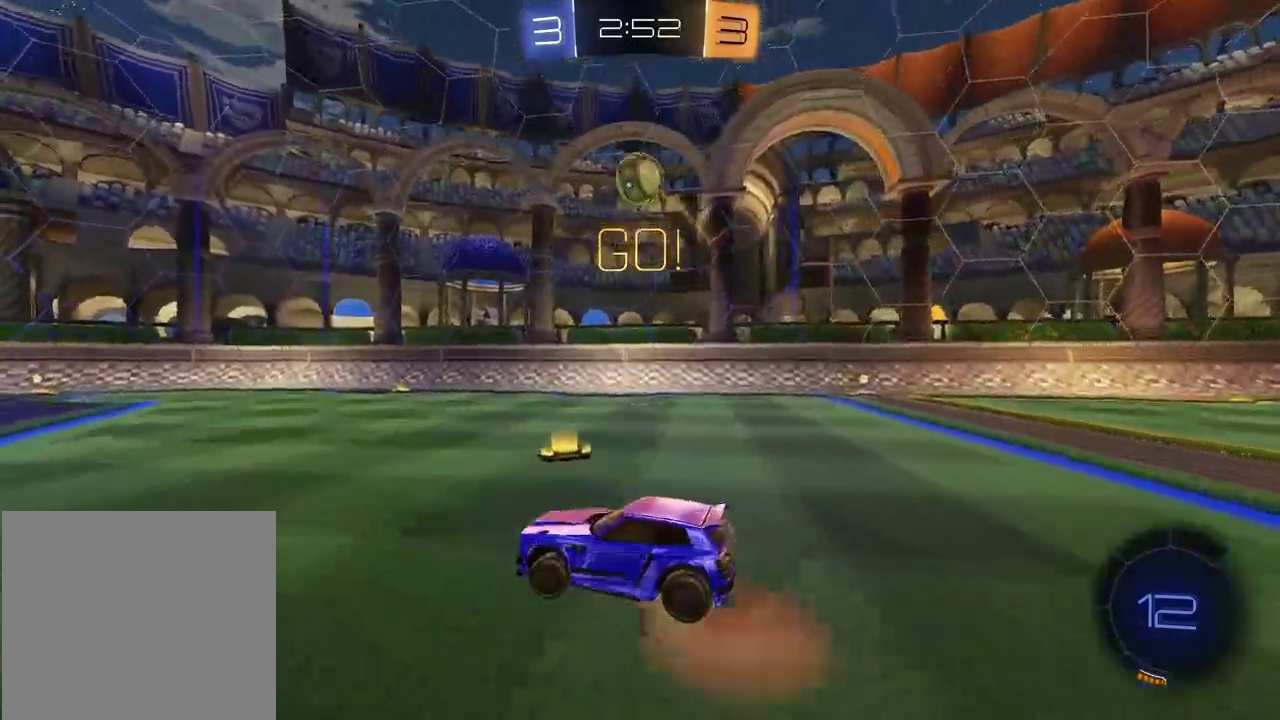
{"buttons": ["SQUARE", "R2"], "left_stick": "center", "right_stick": "center", "events": [[117, "CROSS", "up"], [150, "left_stick", "center"], [167, "CROSS", "down"], [250, "left_stick", "down-left"], [267, "CROSS", "up"], [383, "SQUARE", "down"], [500, "left_stick", "center"]]}
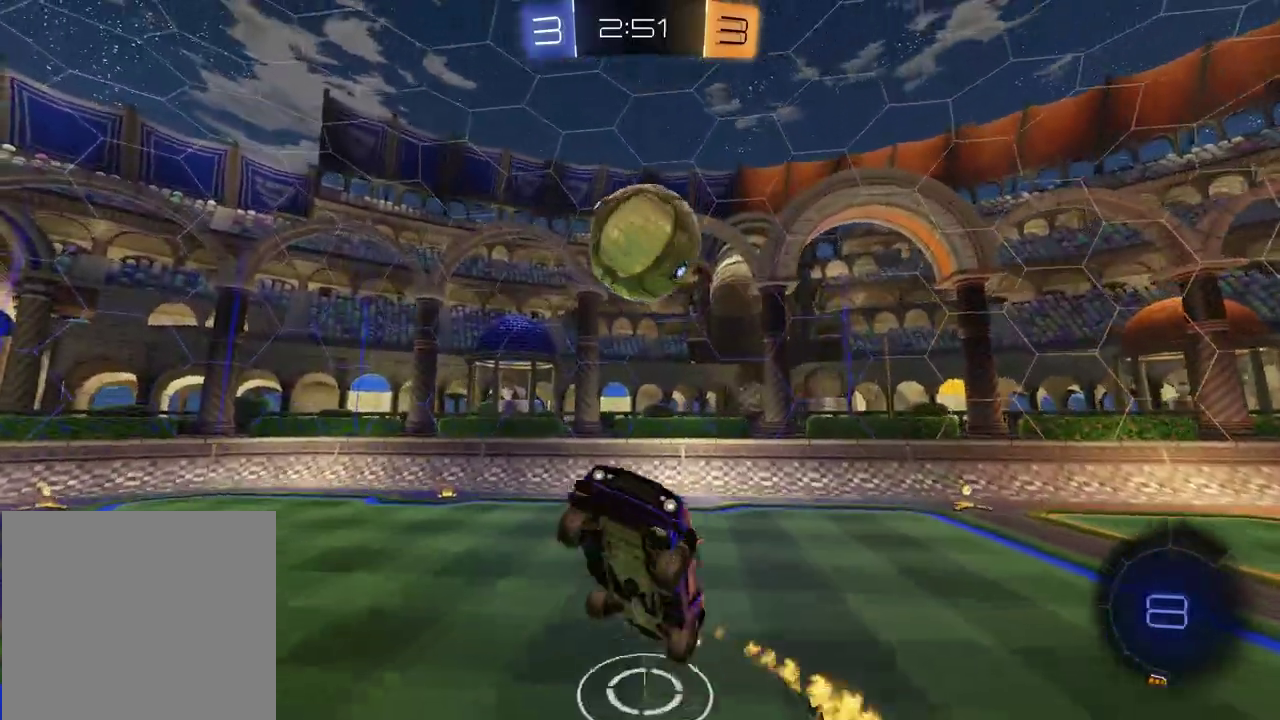
{"buttons": [], "left_stick": "down-left", "right_stick": "center", "events": [[33, "SQUARE", "up"], [150, "left_stick", "down"], [267, "TRIANGLE", "down"], [267, "left_stick", "down-left"], [350, "R2", "up"], [383, "TRIANGLE", "up"]]}
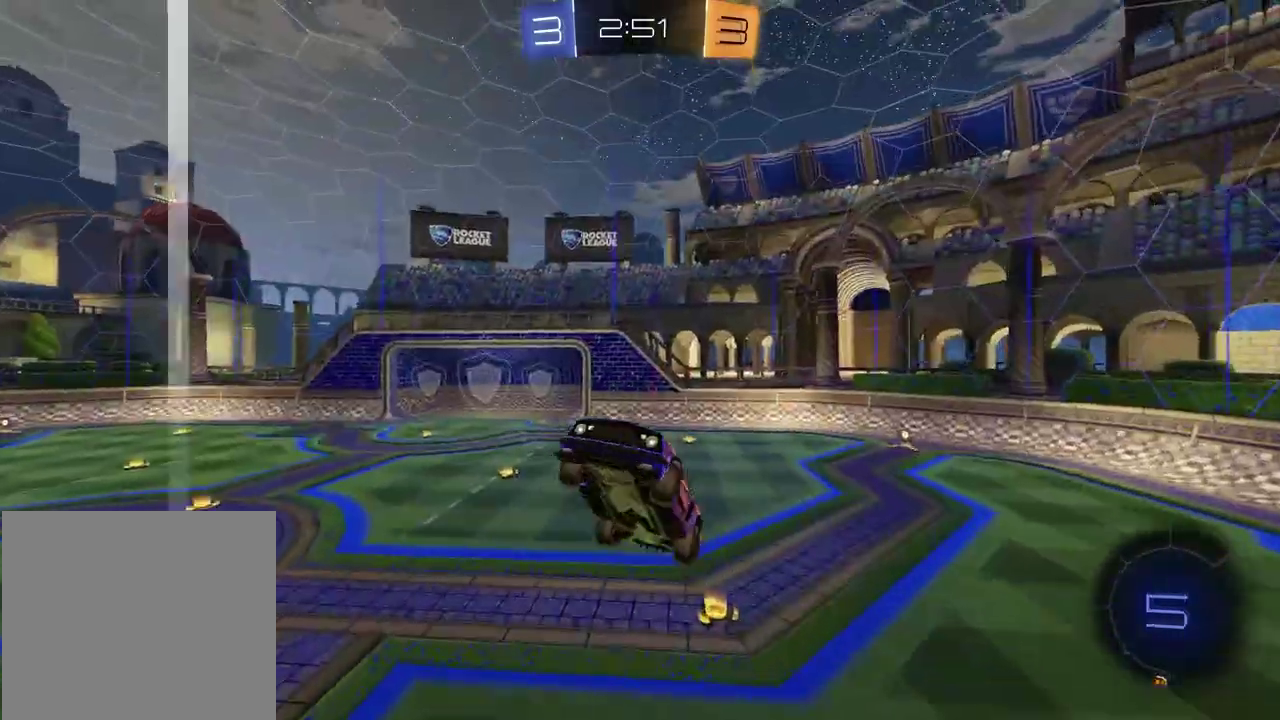
{"buttons": [], "left_stick": "center", "right_stick": "center", "events": [[67, "left_stick", "left"], [117, "SQUARE", "down"], [200, "SQUARE", "up"], [283, "TRIANGLE", "down"], [300, "left_stick", "up"], [383, "TRIANGLE", "up"], [450, "left_stick", "right"], [500, "left_stick", "center"]]}
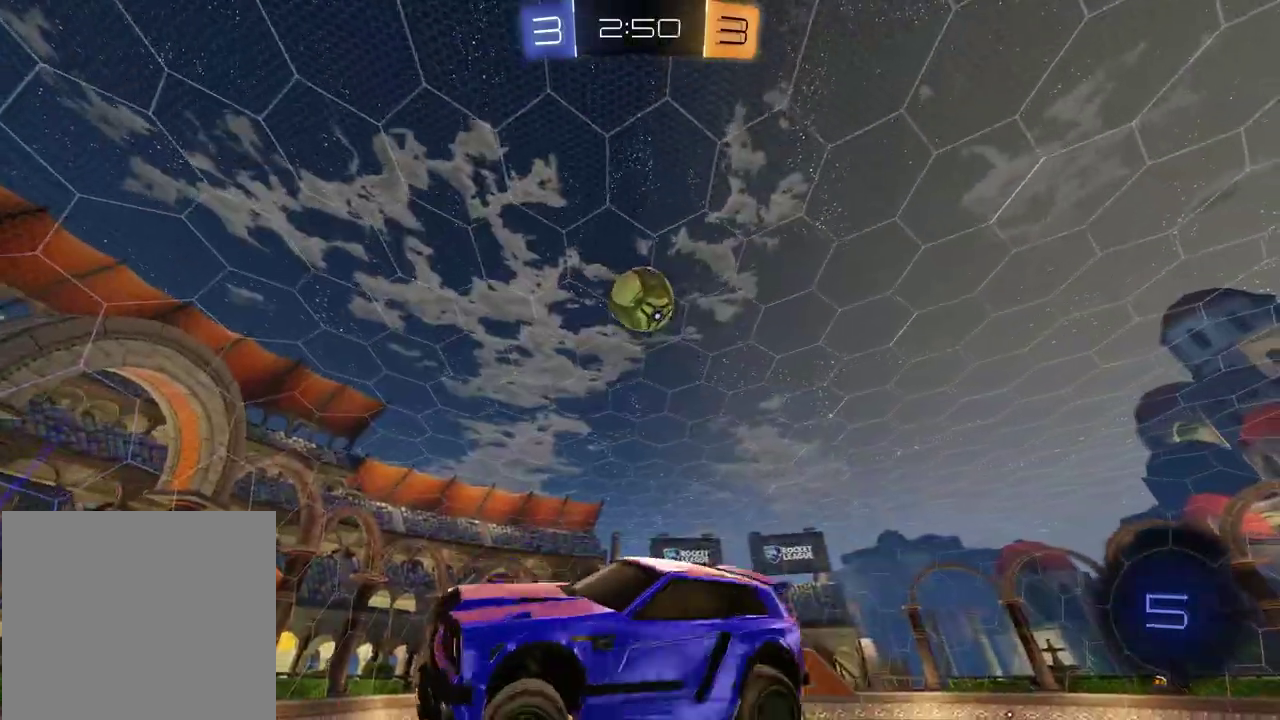
{"buttons": ["R2"], "left_stick": "down-right", "right_stick": "down", "events": [[150, "right_stick", "down"], [250, "R2", "down"], [383, "left_stick", "down-right"]]}
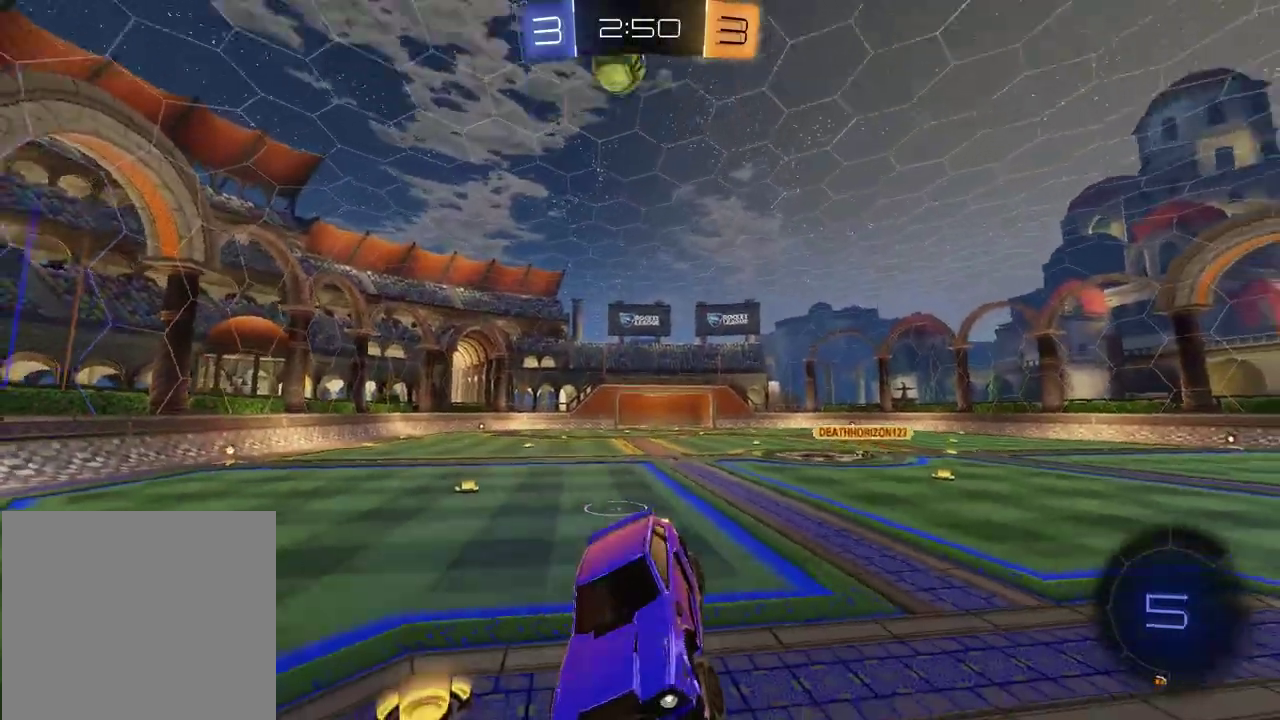
{"buttons": ["R2"], "left_stick": "left", "right_stick": "center", "events": [[17, "right_stick", "center"], [350, "TRIANGLE", "down"], [367, "left_stick", "center"], [467, "TRIANGLE", "up"], [483, "left_stick", "left"]]}
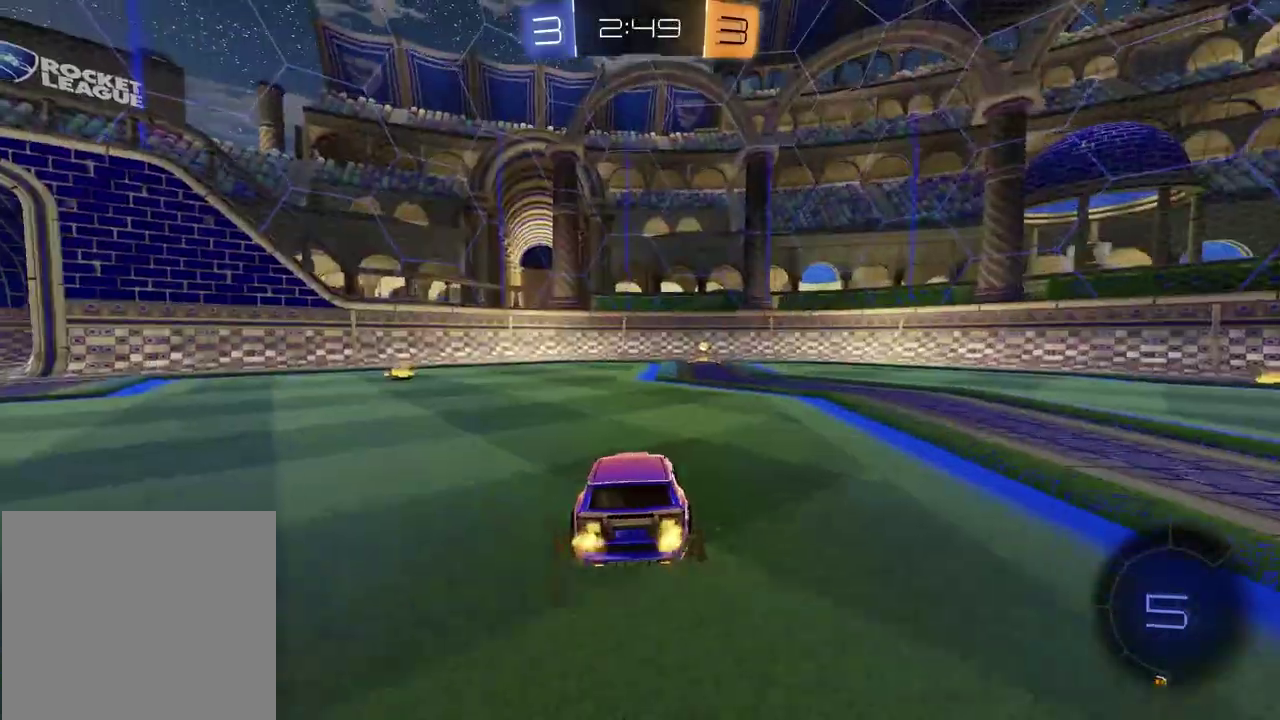
{"buttons": ["R2"], "left_stick": "center", "right_stick": "center", "events": [[200, "left_stick", "center"], [350, "TRIANGLE", "down"], [450, "TRIANGLE", "up"]]}
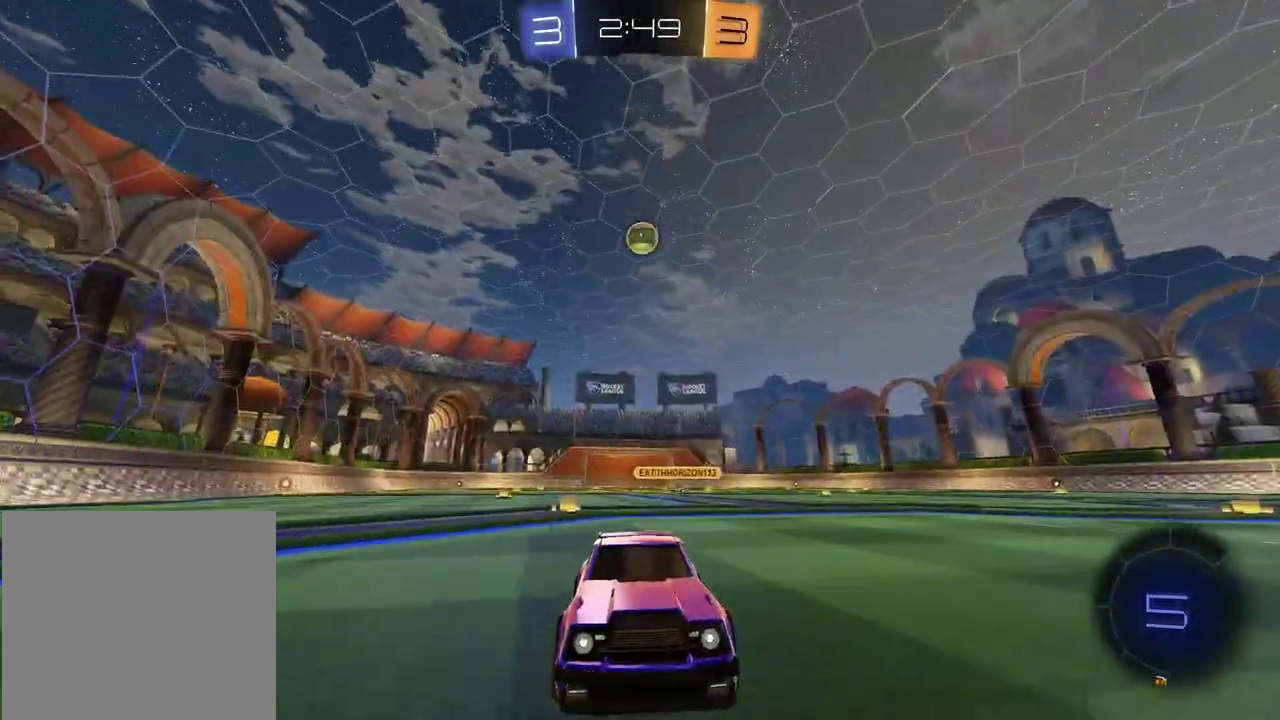
{"buttons": ["R2"], "left_stick": "center", "right_stick": "center", "events": [[167, "left_stick", "left"], [450, "left_stick", "center"]]}
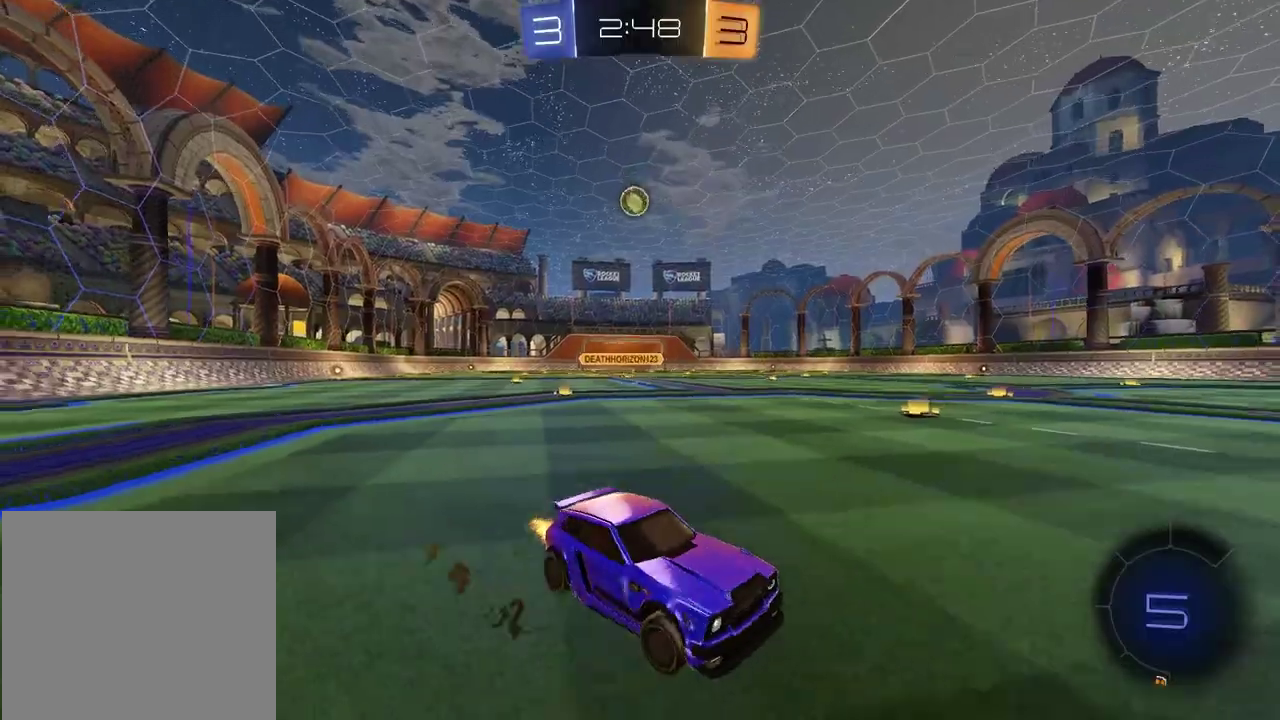
{"buttons": [], "left_stick": "center", "right_stick": "center", "events": [[33, "left_stick", "left"], [350, "R2", "up"], [483, "left_stick", "center"]]}
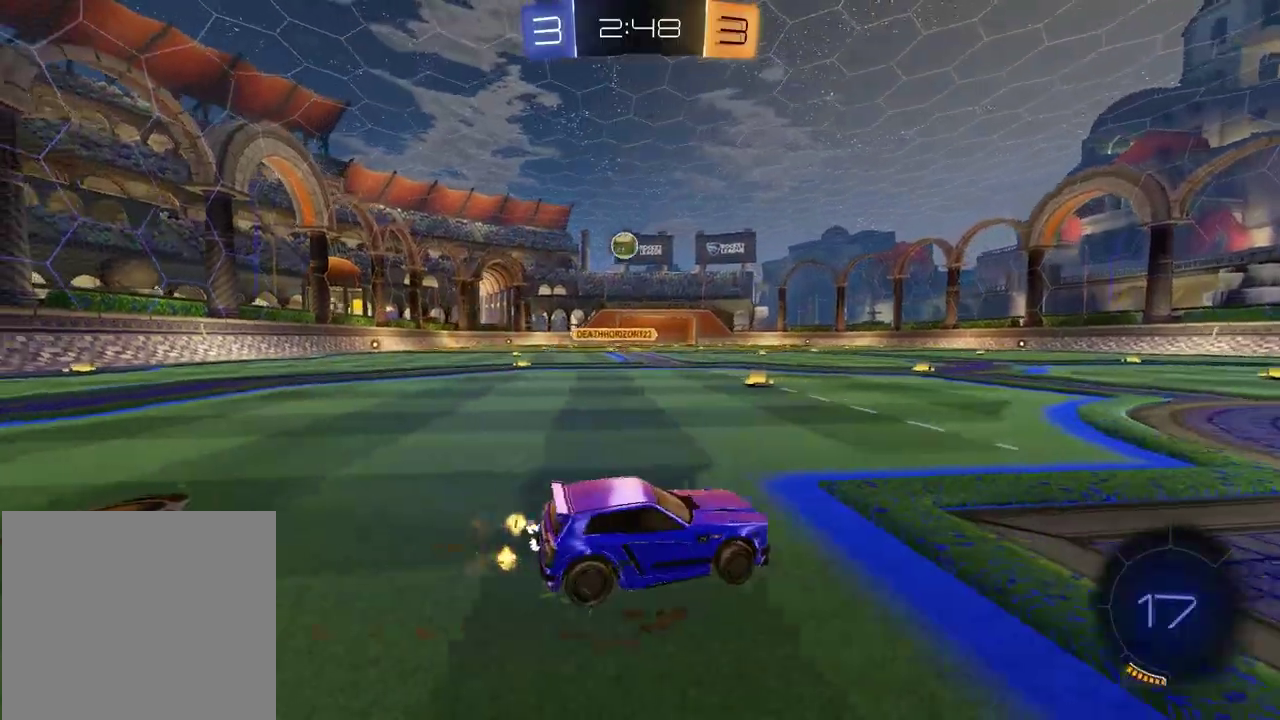
{"buttons": ["R2"], "left_stick": "right", "right_stick": "center", "events": [[67, "L2", "down"], [133, "L2", "up"], [217, "left_stick", "right"], [450, "R2", "down"]]}
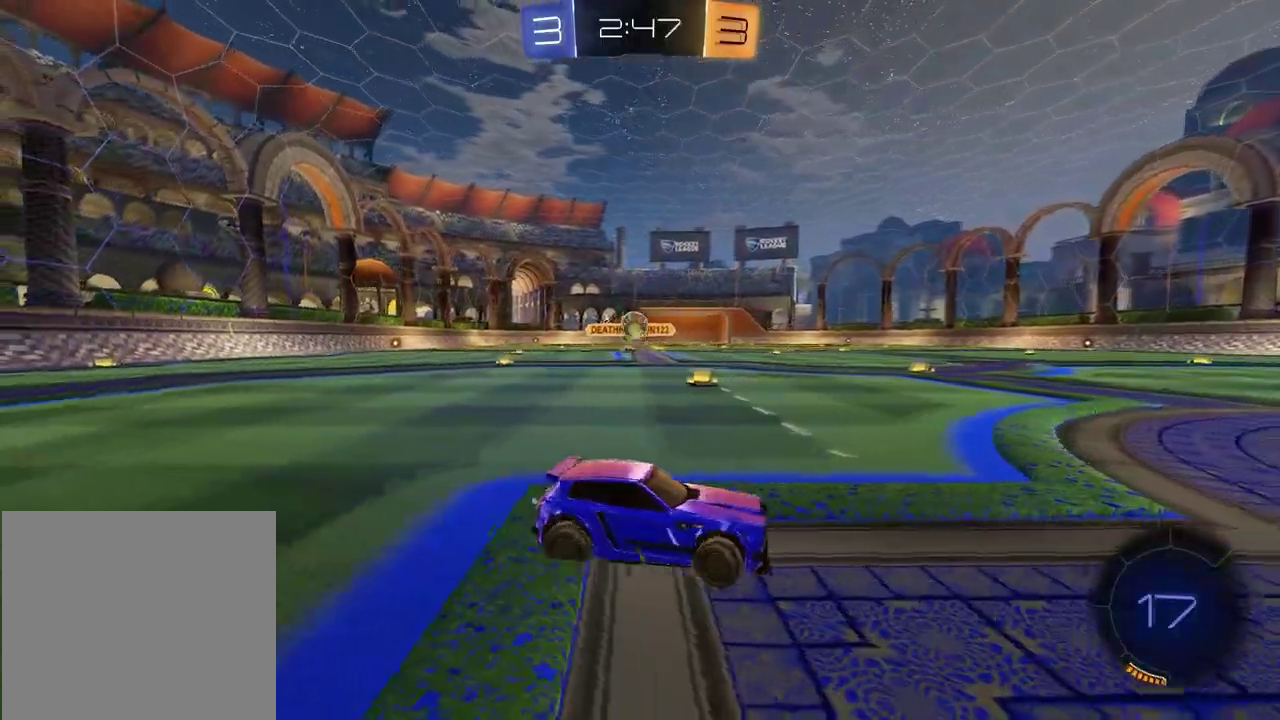
{"buttons": [], "left_stick": "center", "right_stick": "center", "events": [[217, "left_stick", "center"], [400, "R2", "up"]]}